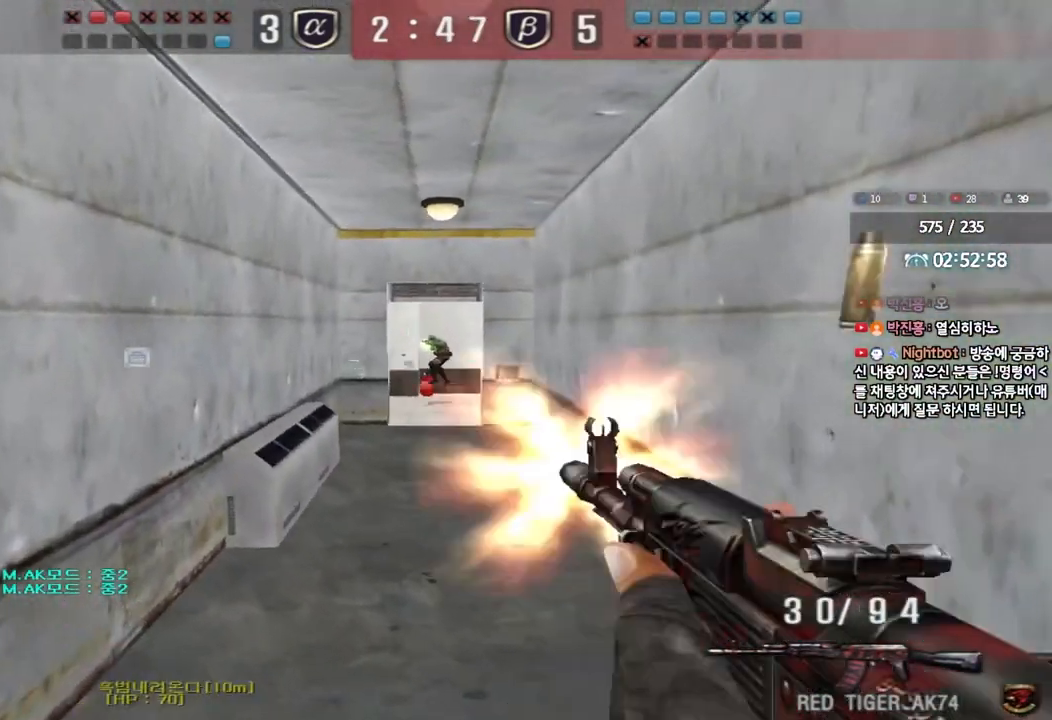
Gameplay with keyboard; each line is a JSON object with the keys held at the frame after it. "events" lists presses ("down") and releases ("up") of "a", "ctrl", "d", "e", "f", "q", "r", "s", "shift", "space", "tab" and "w" between this image and that frame as [ms after this image, input, new state], when the widget could be followed in between. No other keys are recorded. Mouse input is not recorded.
{"keys": ["a", "w"], "events": [[17, "a", "up"], [50, "d", "down"], [67, "shift", "up"], [283, "ctrl", "down"], [300, "d", "up"], [317, "w", "up"], [350, "space", "down"], [417, "a", "down"], [417, "w", "down"], [450, "ctrl", "up"], [450, "space", "up"]]}
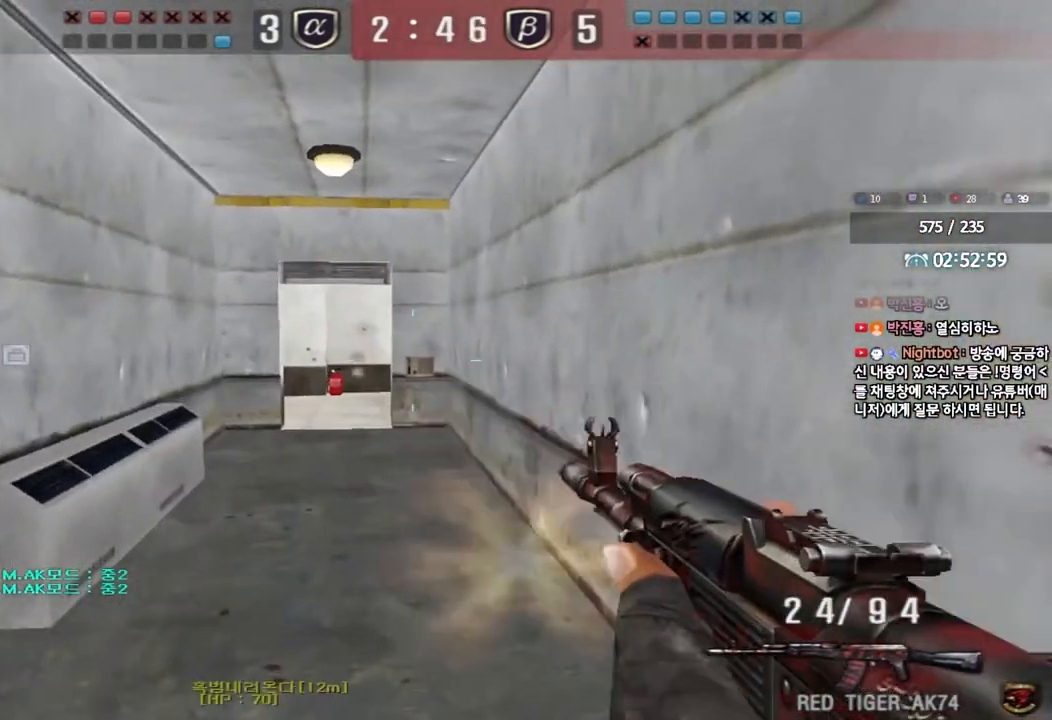
{"keys": ["d", "w"], "events": [[33, "ctrl", "down"], [200, "a", "up"], [200, "ctrl", "up"], [217, "w", "up"], [250, "d", "down"], [250, "w", "down"], [300, "ctrl", "down"], [417, "ctrl", "up"]]}
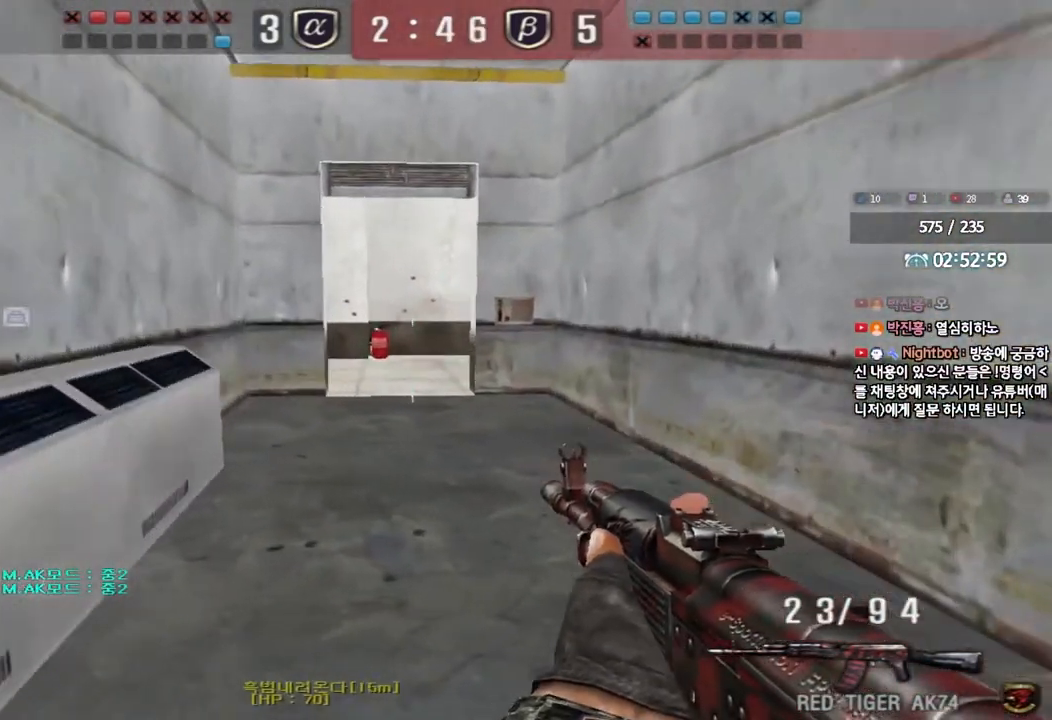
{"keys": [], "events": [[100, "ctrl", "down"], [100, "d", "up"], [117, "w", "up"], [133, "space", "down"], [200, "a", "down"], [217, "w", "down"], [233, "ctrl", "up"], [233, "space", "up"], [300, "ctrl", "down"], [450, "a", "up"], [450, "ctrl", "up"], [450, "w", "up"]]}
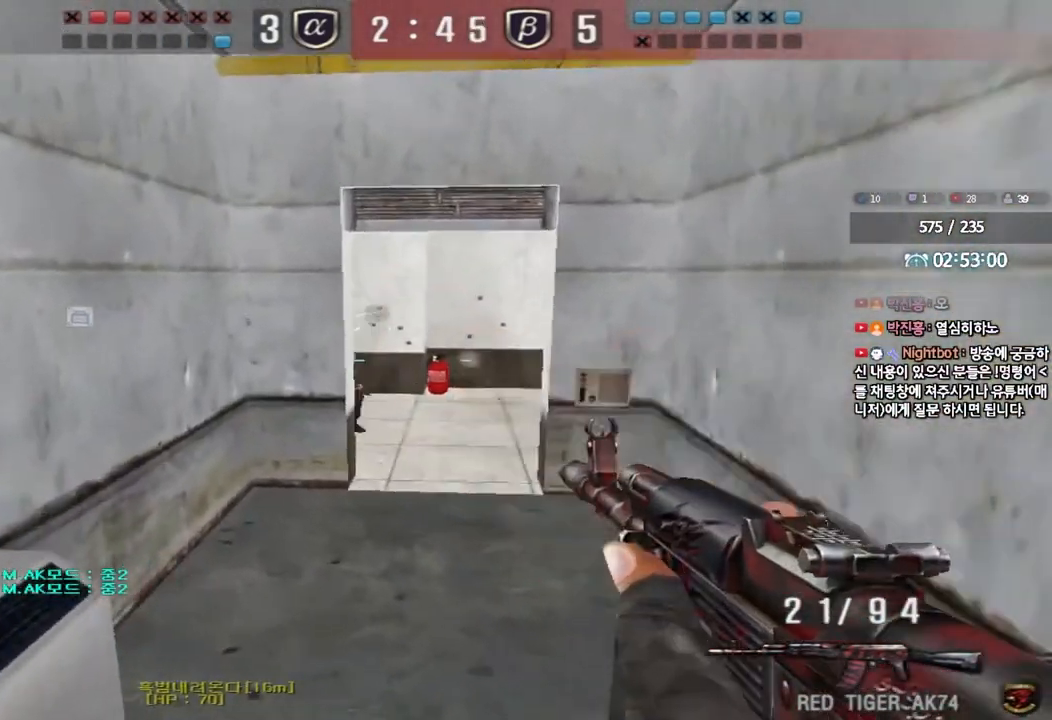
{"keys": ["a", "s", "space"], "events": [[117, "d", "down"], [133, "w", "down"], [383, "ctrl", "down"], [383, "d", "up"], [400, "w", "up"], [433, "space", "down"], [500, "a", "down"], [500, "ctrl", "up"], [500, "s", "down"]]}
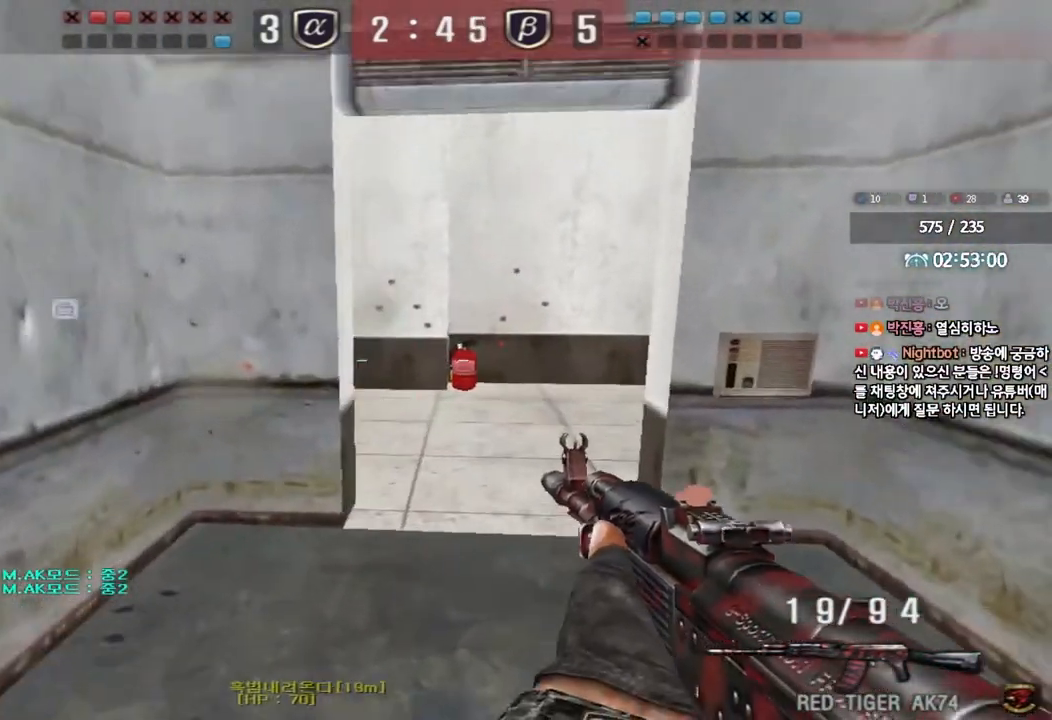
{"keys": ["a", "s"], "events": [[17, "space", "up"], [83, "ctrl", "down"], [200, "a", "up"], [200, "ctrl", "up"], [217, "d", "down"], [300, "ctrl", "down"], [400, "d", "up"], [433, "a", "down"], [500, "ctrl", "up"]]}
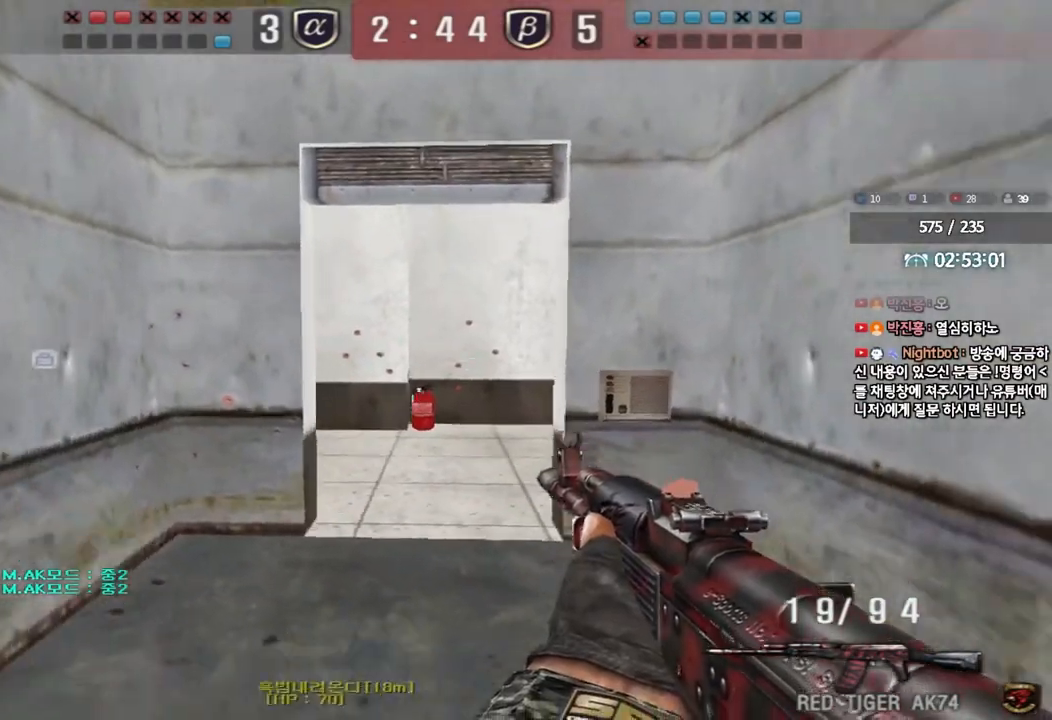
{"keys": [], "events": [[167, "a", "up"], [167, "ctrl", "down"], [183, "s", "up"], [217, "space", "down"], [300, "space", "up"], [350, "ctrl", "up"]]}
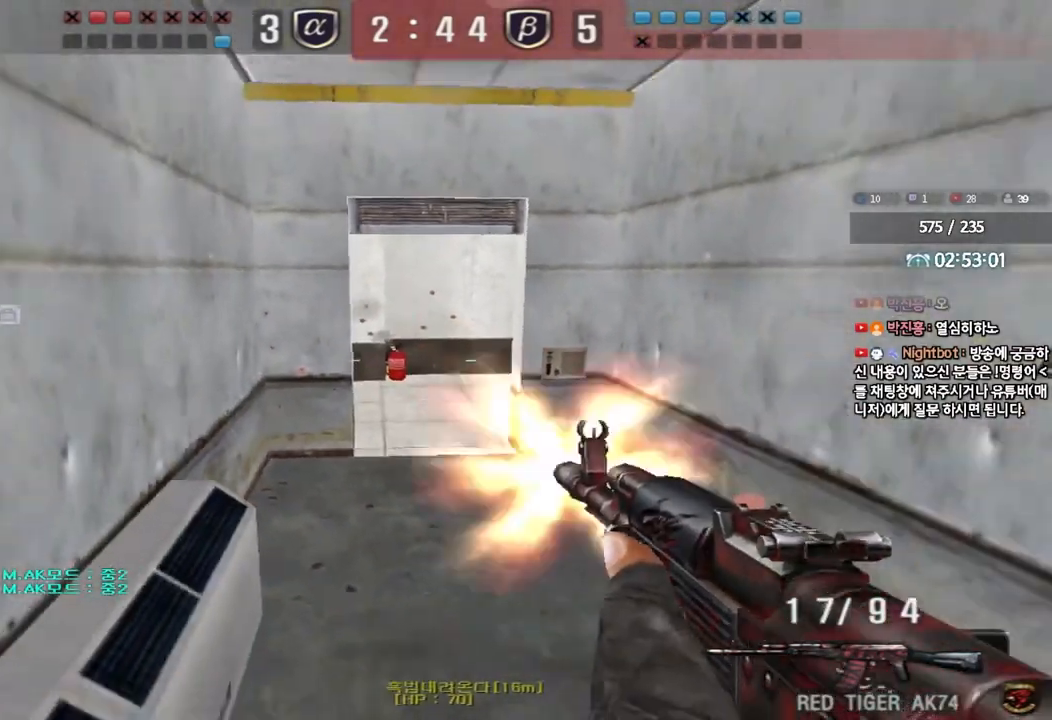
{"keys": ["d", "s"], "events": [[317, "d", "down"], [317, "s", "down"]]}
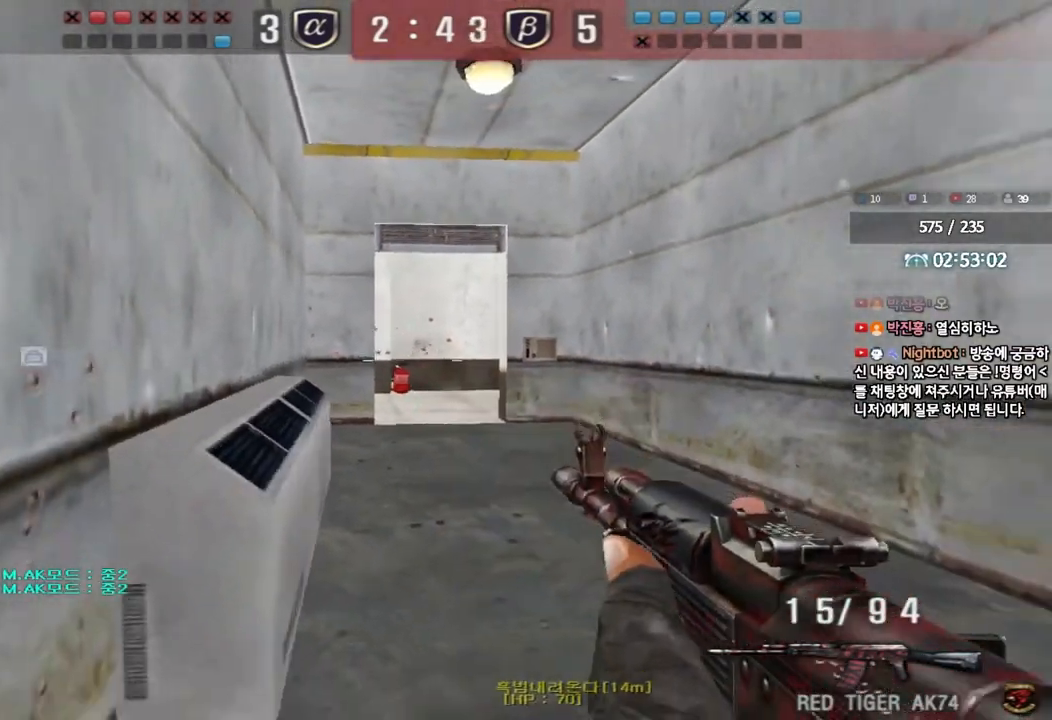
{"keys": [], "events": [[17, "ctrl", "down"], [33, "d", "up"], [33, "s", "up"], [50, "space", "down"], [133, "ctrl", "up"], [133, "space", "up"], [217, "a", "down"], [217, "s", "down"], [250, "ctrl", "down"], [367, "a", "up"], [367, "ctrl", "up"], [367, "s", "up"]]}
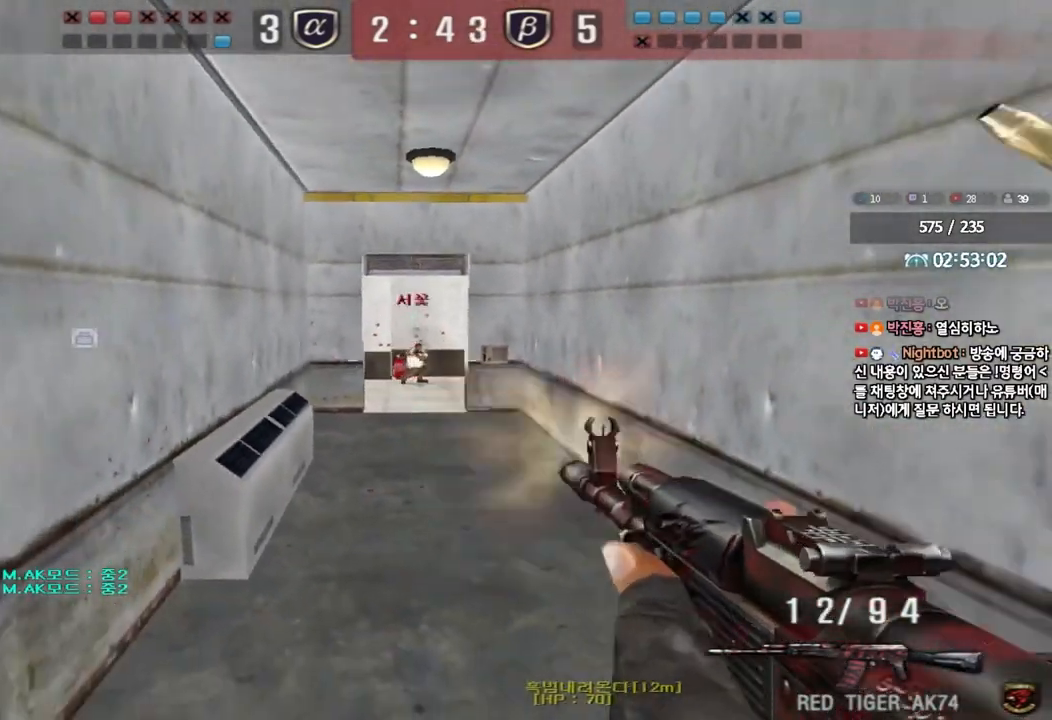
{"keys": [], "events": [[83, "s", "down"], [133, "a", "down"], [283, "shift", "down"], [300, "s", "up"], [333, "a", "up"], [333, "space", "down"], [400, "space", "up"], [450, "shift", "up"]]}
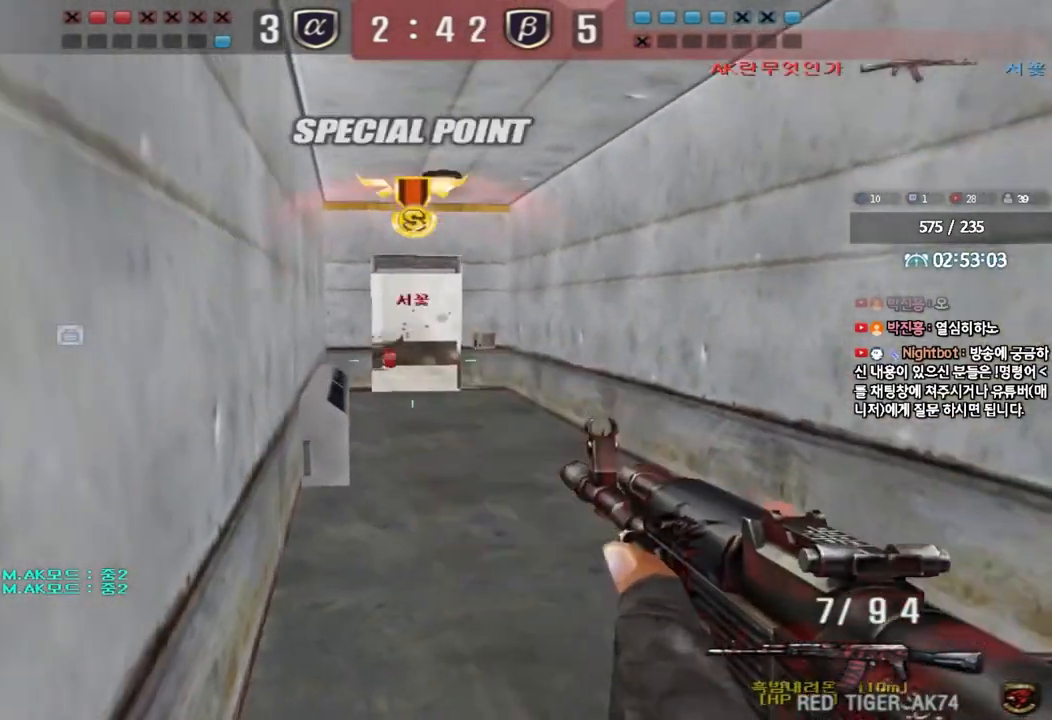
{"keys": ["a", "w"], "events": [[183, "r", "down"], [267, "r", "up"], [367, "a", "down"], [383, "w", "down"]]}
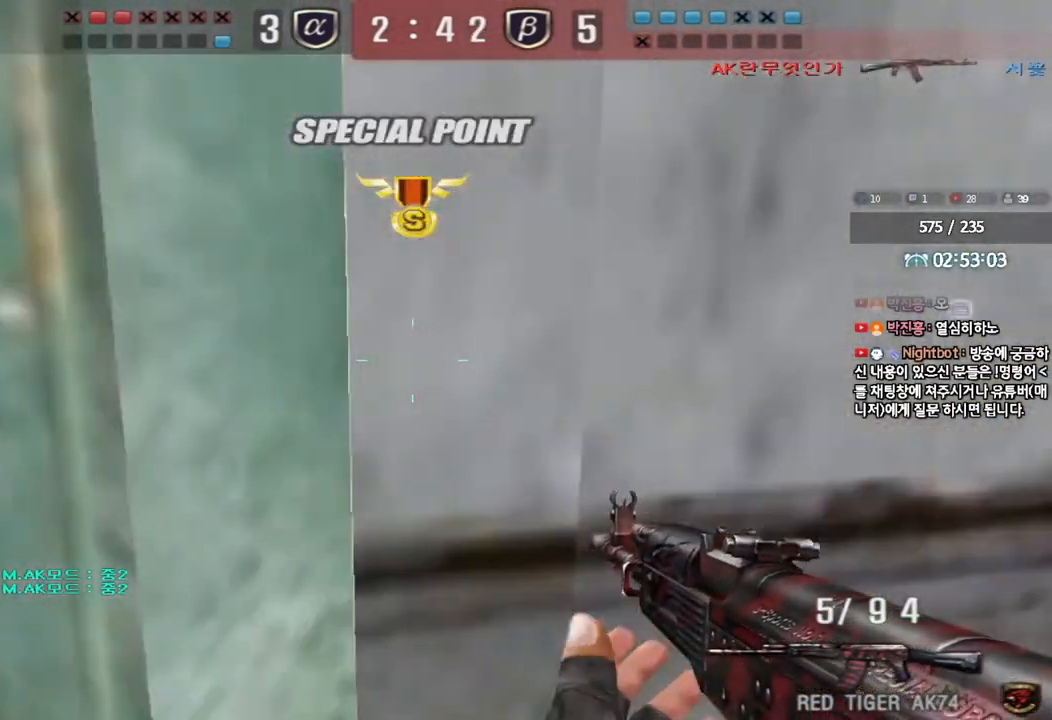
{"keys": ["d", "w"], "events": [[317, "a", "up"], [333, "ctrl", "down"], [367, "d", "down"], [400, "ctrl", "up"]]}
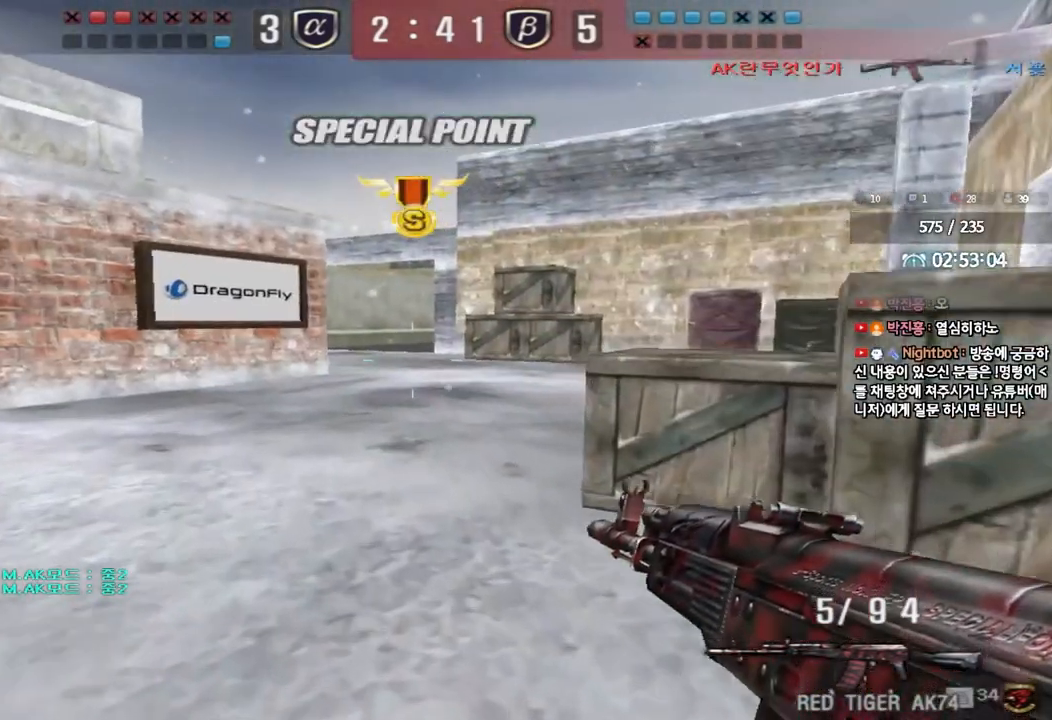
{"keys": ["d", "s"], "events": [[50, "ctrl", "down"], [50, "d", "up"], [67, "w", "up"], [133, "ctrl", "up"], [133, "w", "down"], [150, "d", "down"], [300, "w", "up"], [317, "d", "up"], [400, "d", "down"], [400, "s", "down"]]}
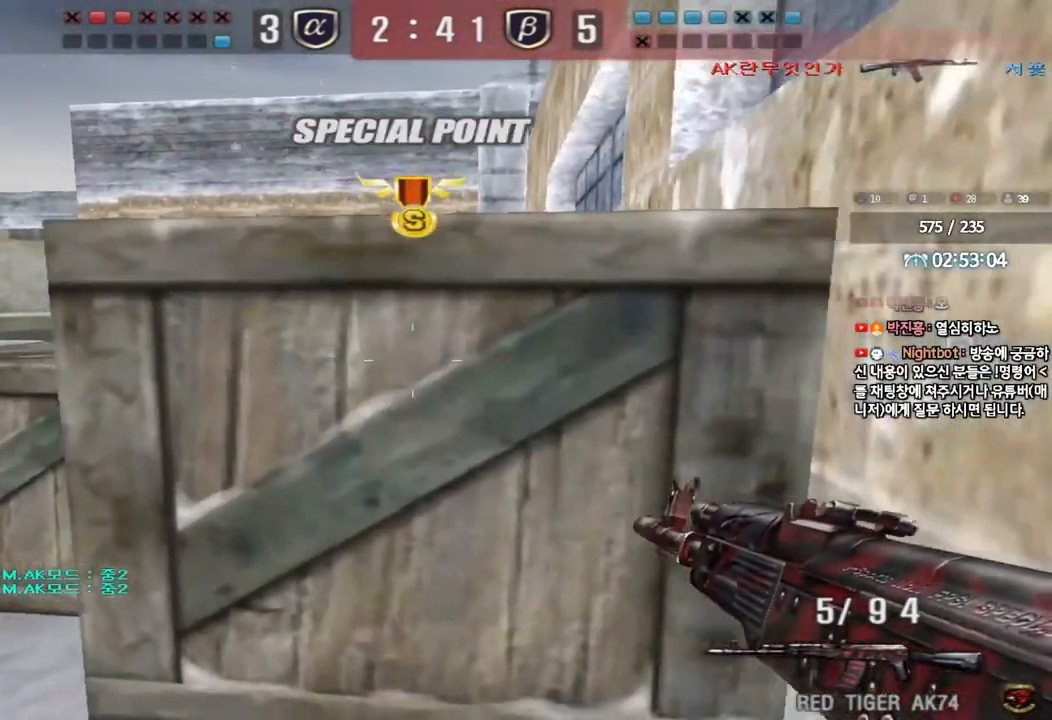
{"keys": ["shift"], "events": [[17, "a", "down"], [17, "d", "up"], [50, "shift", "down"], [283, "a", "up"], [283, "s", "up"]]}
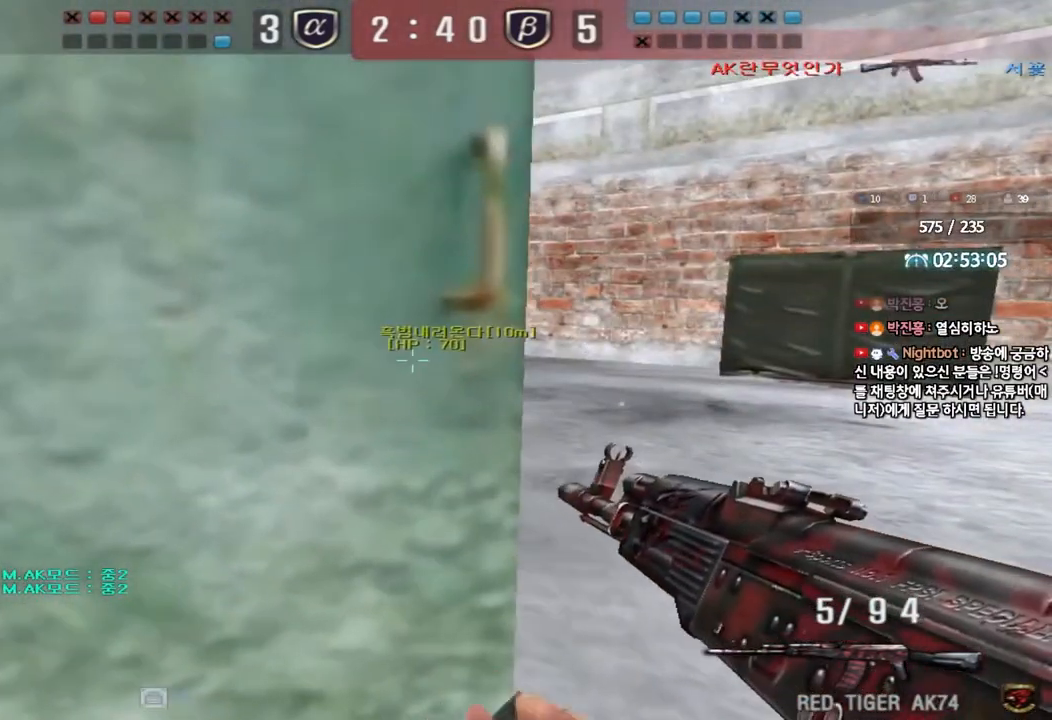
{"keys": ["shift", "tab"], "events": [[167, "tab", "down"]]}
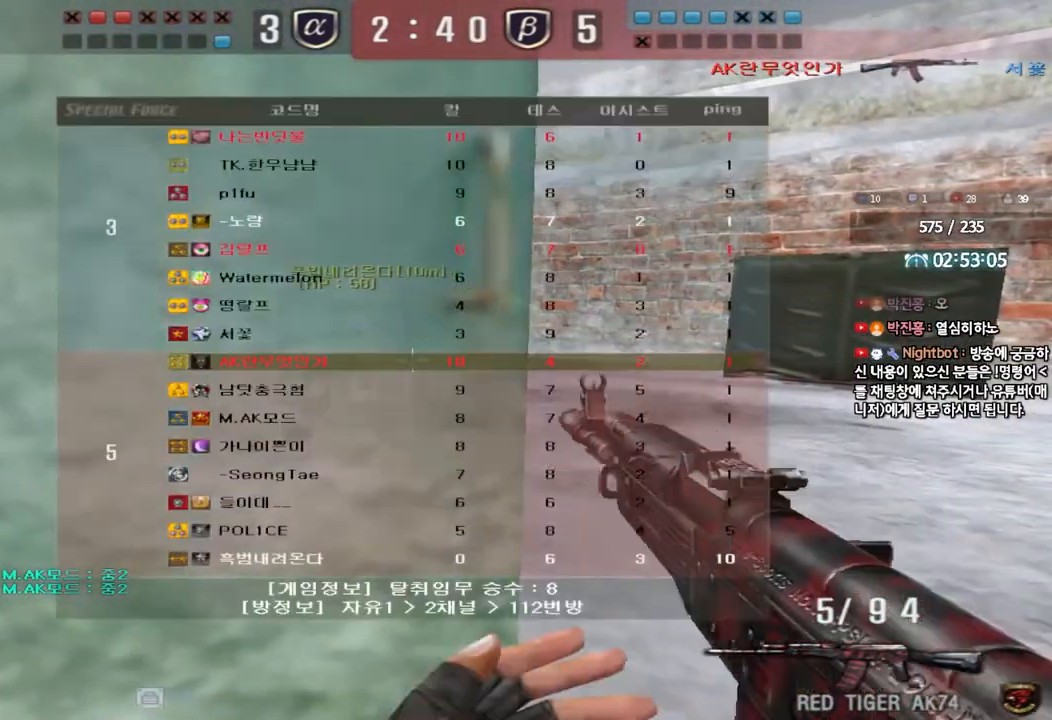
{"keys": ["d", "w"], "events": [[100, "w", "down"], [117, "d", "down"], [300, "d", "up"], [300, "w", "up"], [333, "tab", "up"], [467, "d", "down"], [483, "shift", "up"], [483, "w", "down"]]}
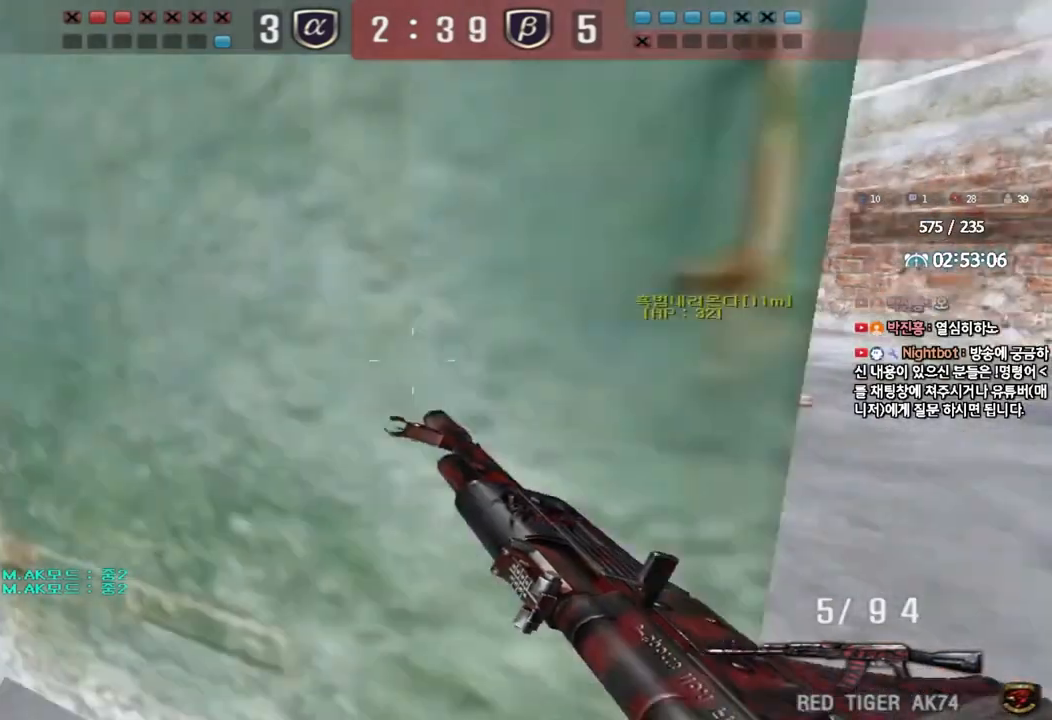
{"keys": ["shift", "space"], "events": [[17, "w", "up"], [133, "shift", "down"], [200, "w", "down"], [233, "shift", "up"], [450, "shift", "down"], [467, "d", "up"], [467, "w", "up"], [500, "space", "down"]]}
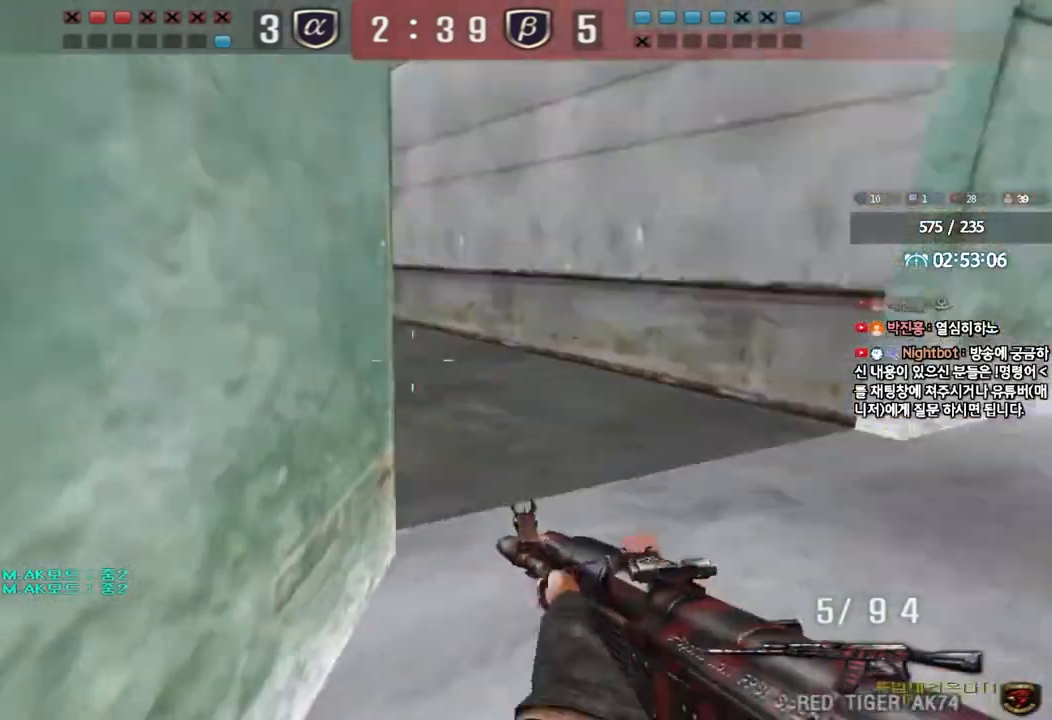
{"keys": ["a", "s"], "events": [[83, "shift", "up"], [100, "space", "up"], [217, "a", "down"], [217, "s", "down"]]}
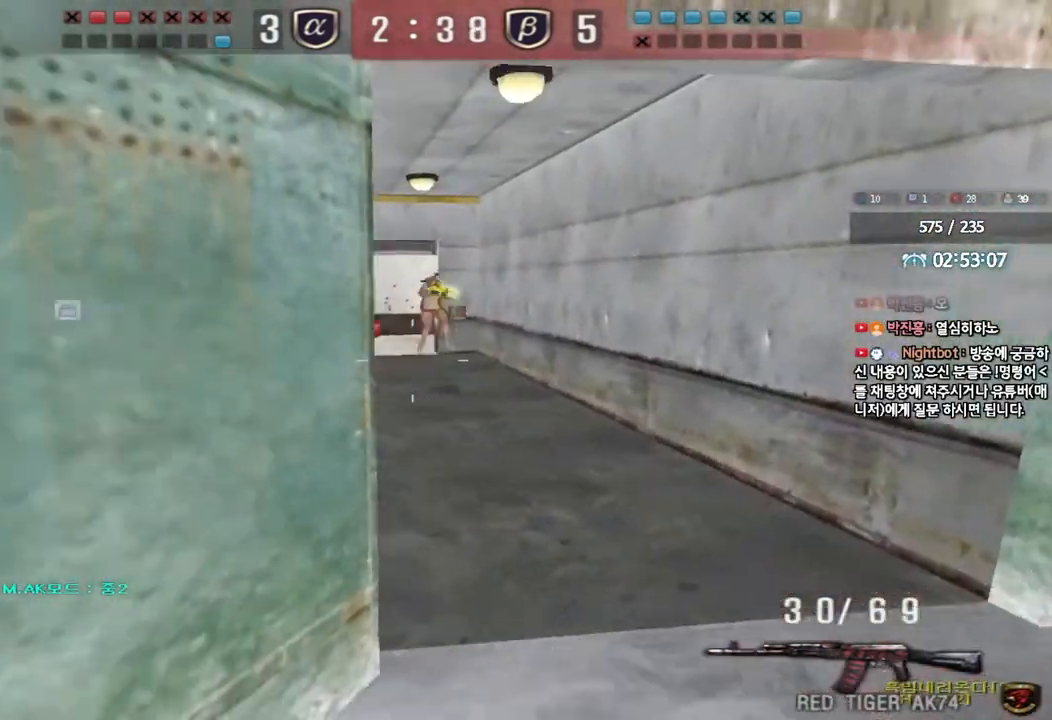
{"keys": ["ctrl", "space"], "events": [[83, "s", "up"], [183, "w", "down"], [333, "ctrl", "down"], [333, "w", "up"], [367, "a", "up"], [367, "space", "down"]]}
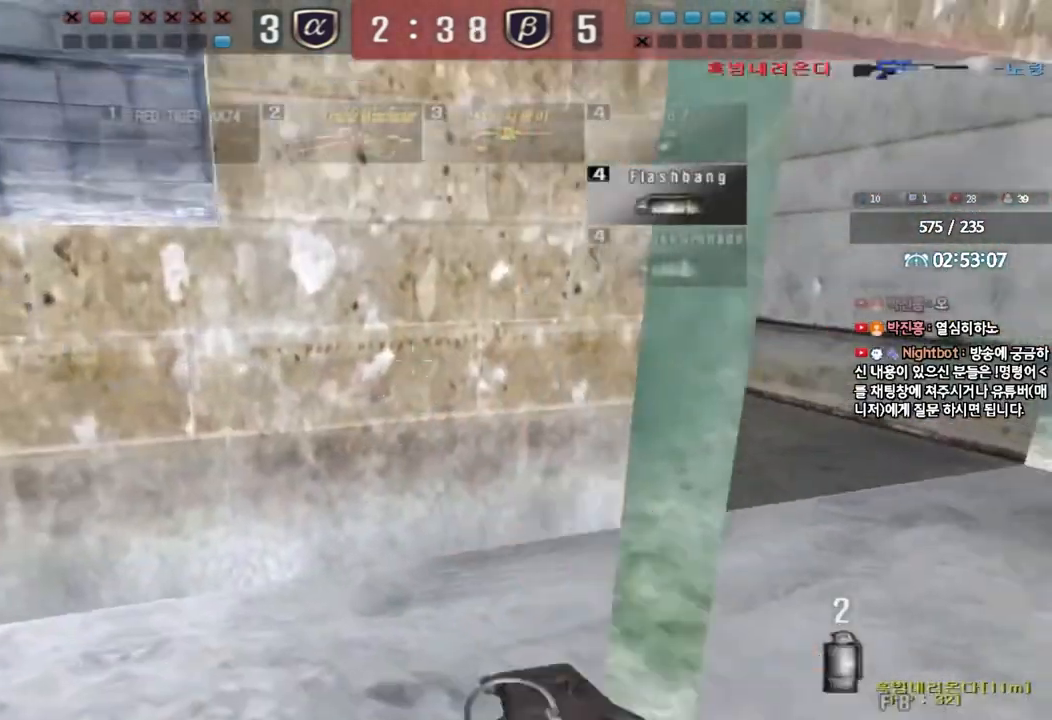
{"keys": ["d", "shift", "w"], "events": [[17, "space", "up"], [50, "ctrl", "up"], [117, "a", "down"], [117, "w", "down"], [183, "shift", "down"], [300, "a", "up"], [317, "d", "down"], [317, "shift", "up"], [400, "shift", "down"]]}
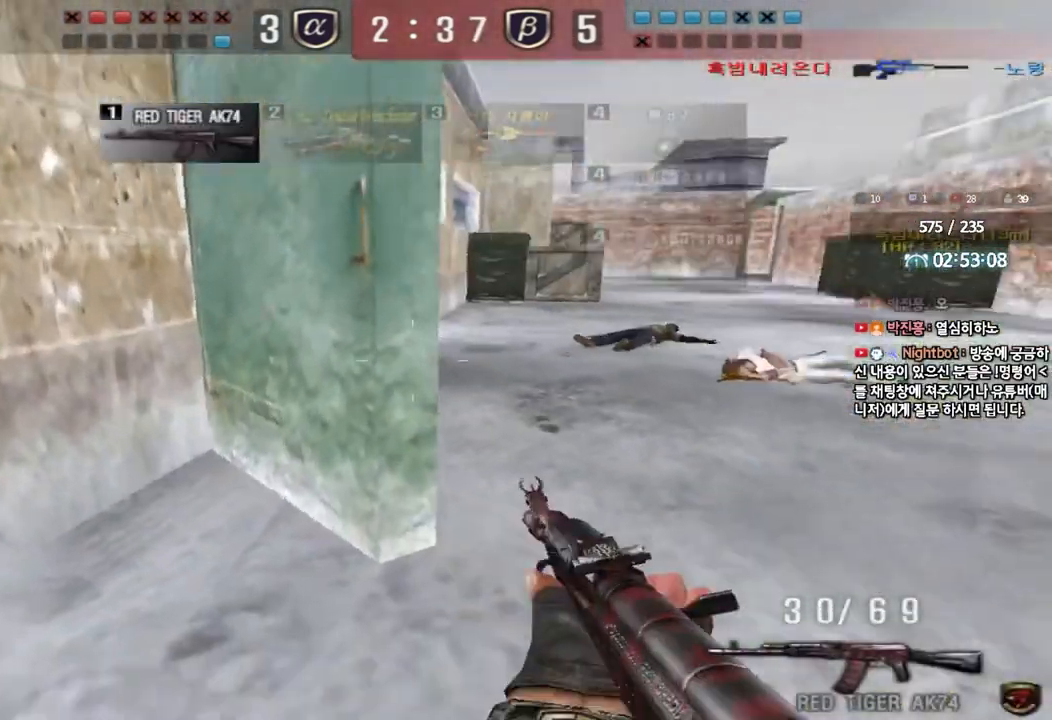
{"keys": [], "events": [[17, "shift", "up"], [200, "shift", "down"], [217, "d", "up"], [217, "w", "up"], [250, "space", "down"], [367, "shift", "up"], [367, "space", "up"]]}
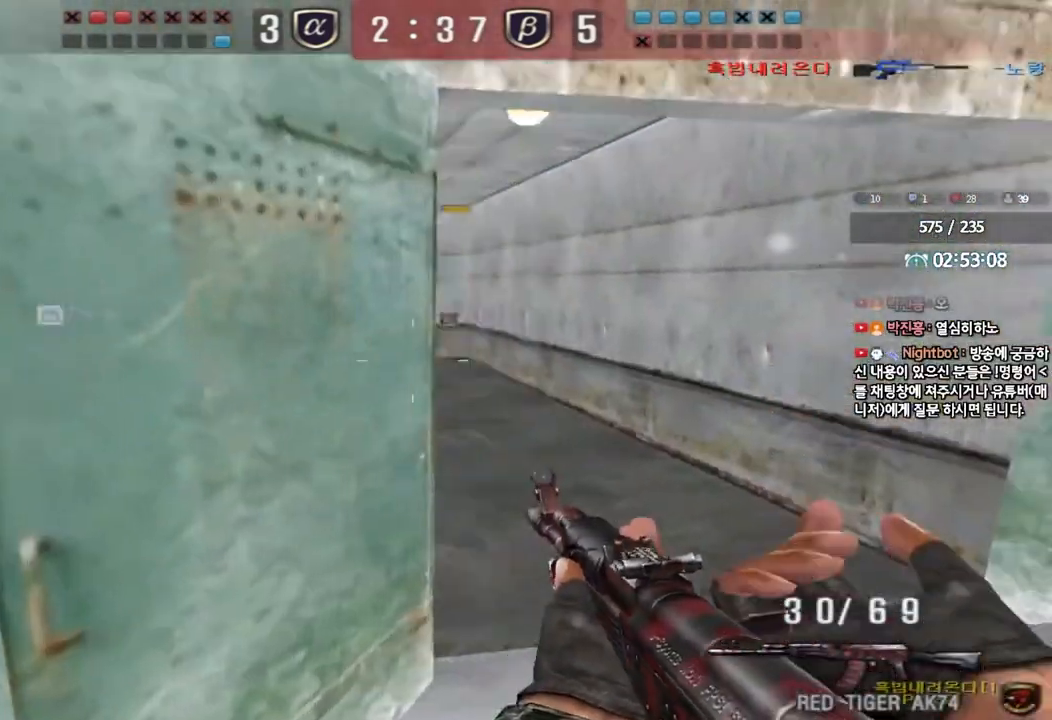
{"keys": ["ctrl", "w"], "events": [[183, "w", "down"], [233, "d", "down"], [483, "ctrl", "down"], [500, "d", "up"]]}
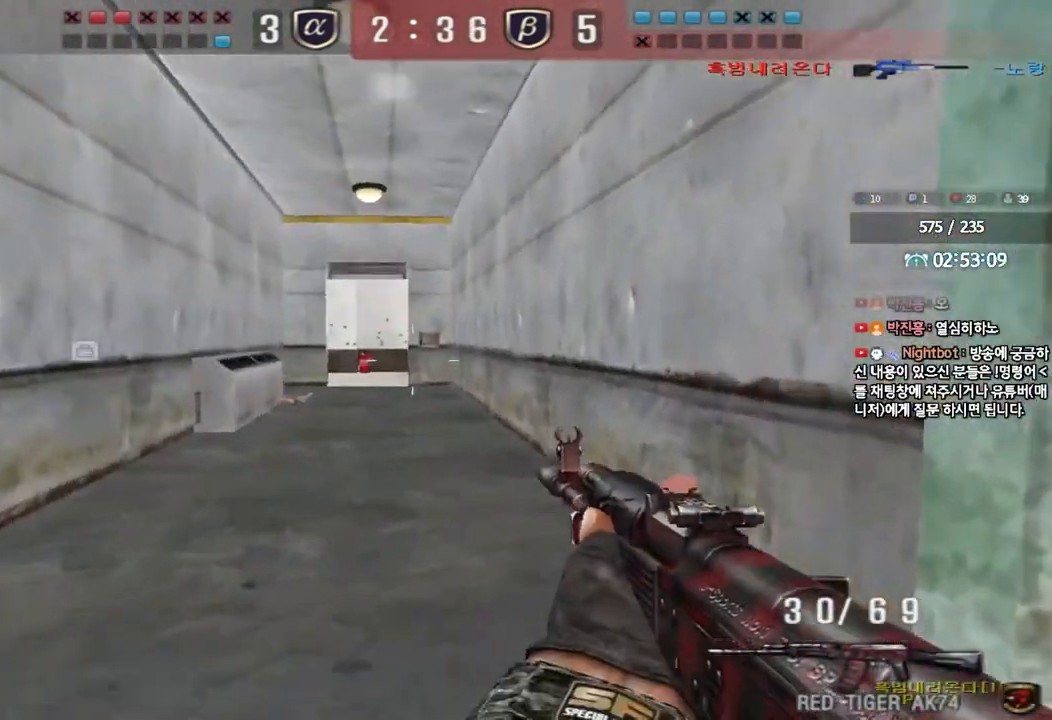
{"keys": ["ctrl", "d", "w"], "events": [[17, "w", "up"], [50, "space", "down"], [117, "a", "down"], [117, "space", "up"], [117, "w", "down"], [133, "ctrl", "up"], [233, "ctrl", "down"], [350, "a", "up"], [367, "ctrl", "up"], [367, "d", "down"], [450, "ctrl", "down"]]}
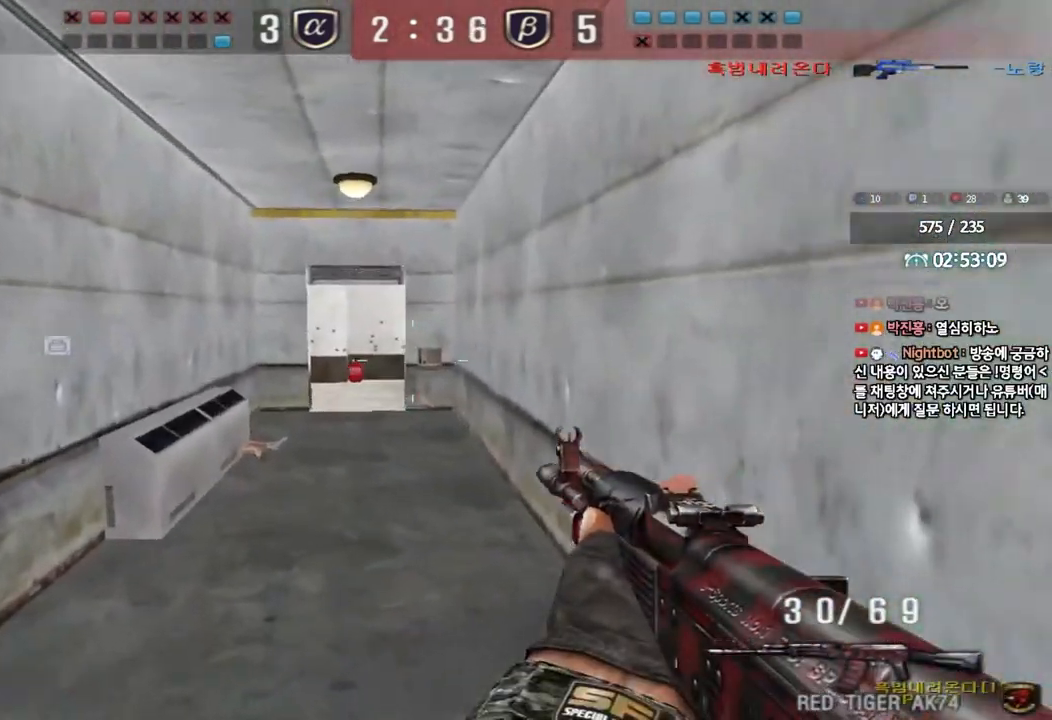
{"keys": ["a", "w"], "events": [[17, "d", "up"], [67, "a", "down"], [100, "ctrl", "up"], [300, "ctrl", "down"], [317, "a", "up"], [317, "w", "up"], [417, "a", "down"], [417, "ctrl", "up"], [417, "w", "down"]]}
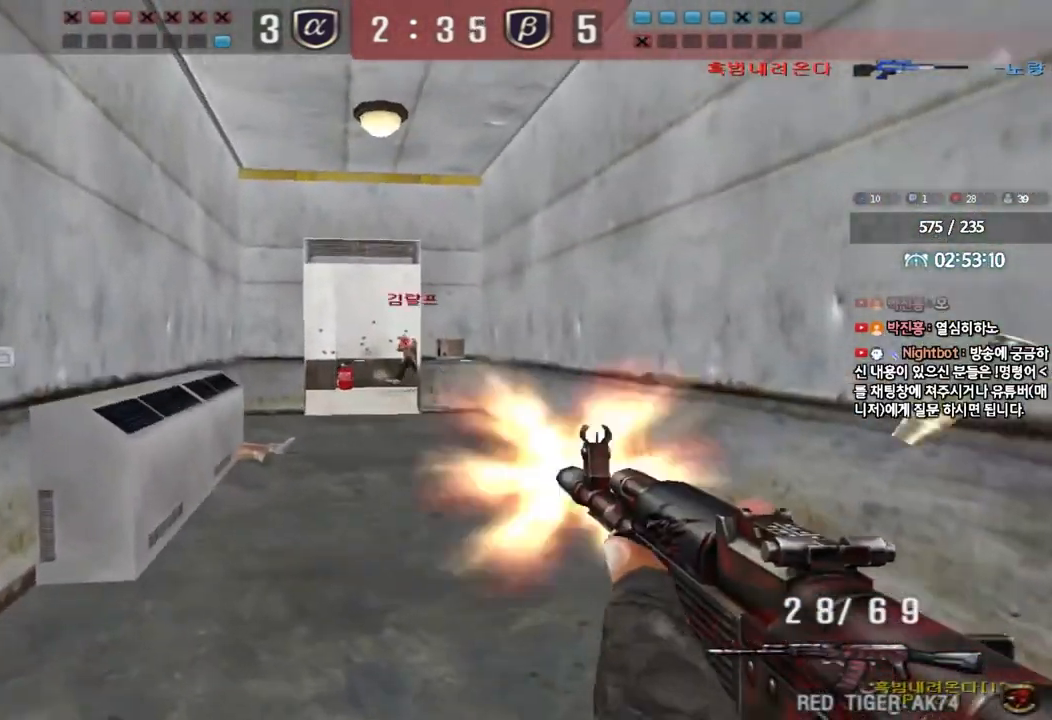
{"keys": ["ctrl"], "events": [[117, "ctrl", "down"], [133, "w", "up"], [150, "a", "up"]]}
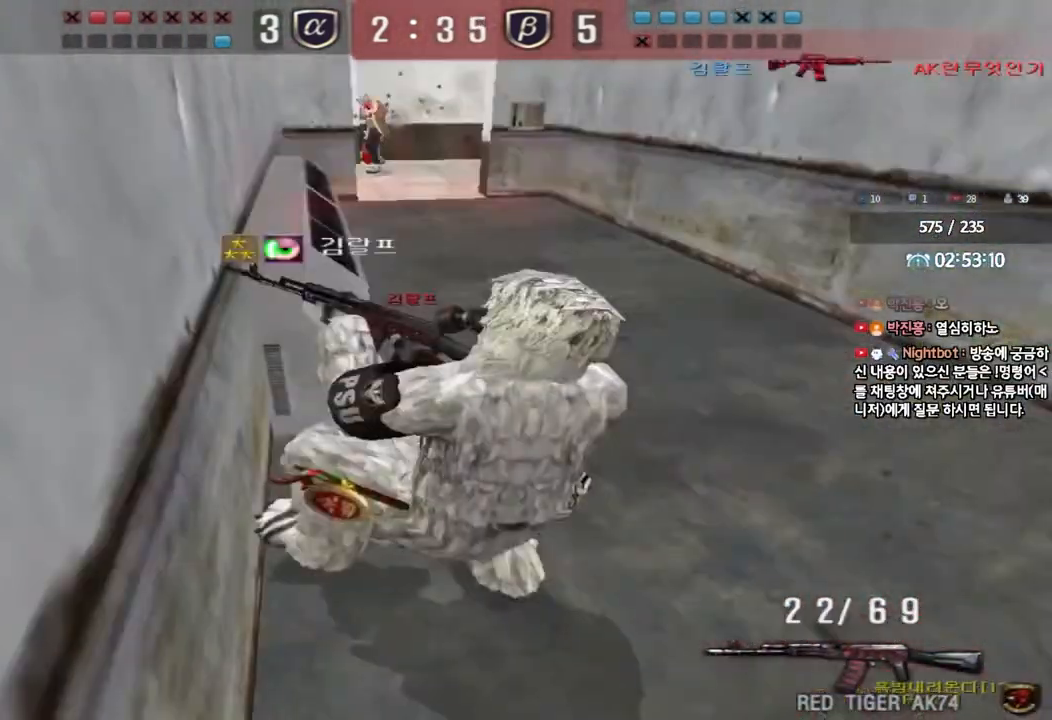
{"keys": [], "events": [[367, "ctrl", "up"]]}